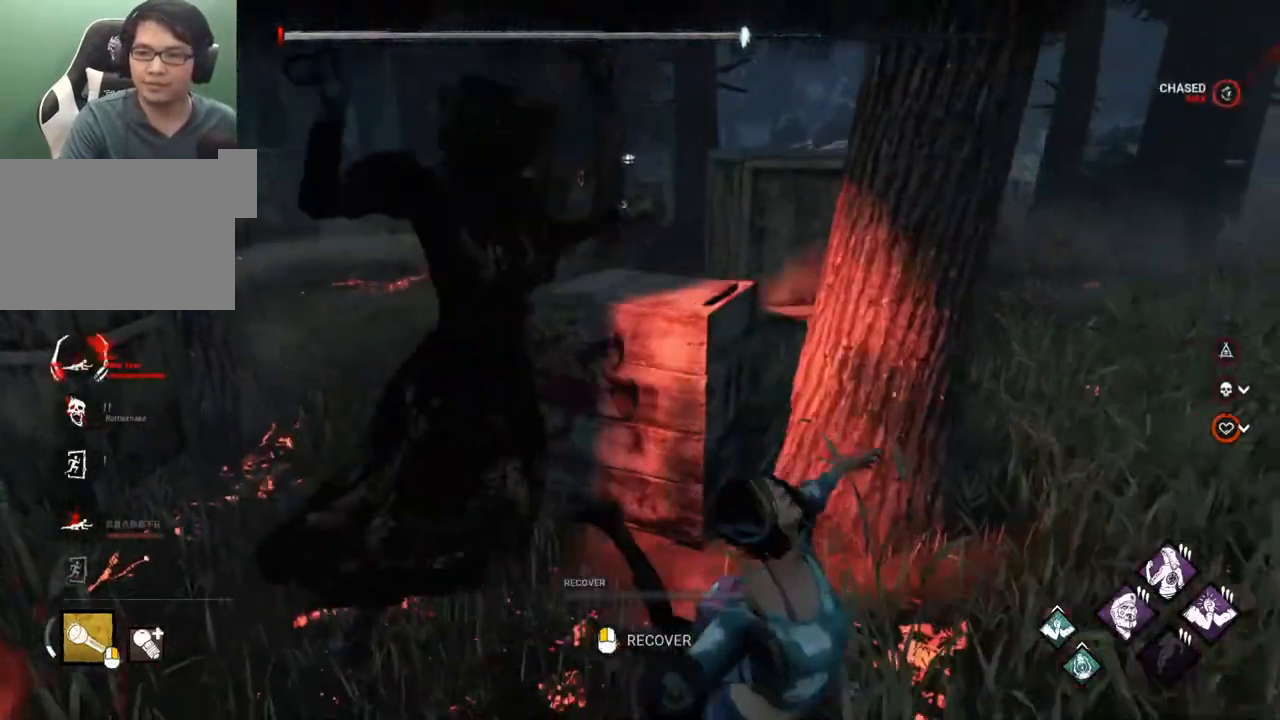
Gameplay with keyboard and mouse; each line is a JSON object with the keys and mouse buttons held at the frame after it. "events" lists presses ("down") and releases ("up") of "1", "2", "3", "4", "5", "a", "alt", "c", "caps_lock", "ctrl", "d", "e", "f", "g", "q", "r", "s", "shift", "space", "t", "tab", "v", "w", "x", "z" and "mouse_wheel" between this image and that frame as [ms after this image, input, new state], when the widget could be followed in between. "mouse_wheel" = the "wheel" button of the "mouse" list. No other keys are recorded. "wheel" means that the mouse wheel is clicked or scrolled. "mouse_move" is the direction in which the mouse moves at that frame (one of eight, or "still"), when it could be read.
{"keys": [], "mouse": [], "mouse_move": "still", "events": [[150, "shift", "up"], [200, "d", "up"]]}
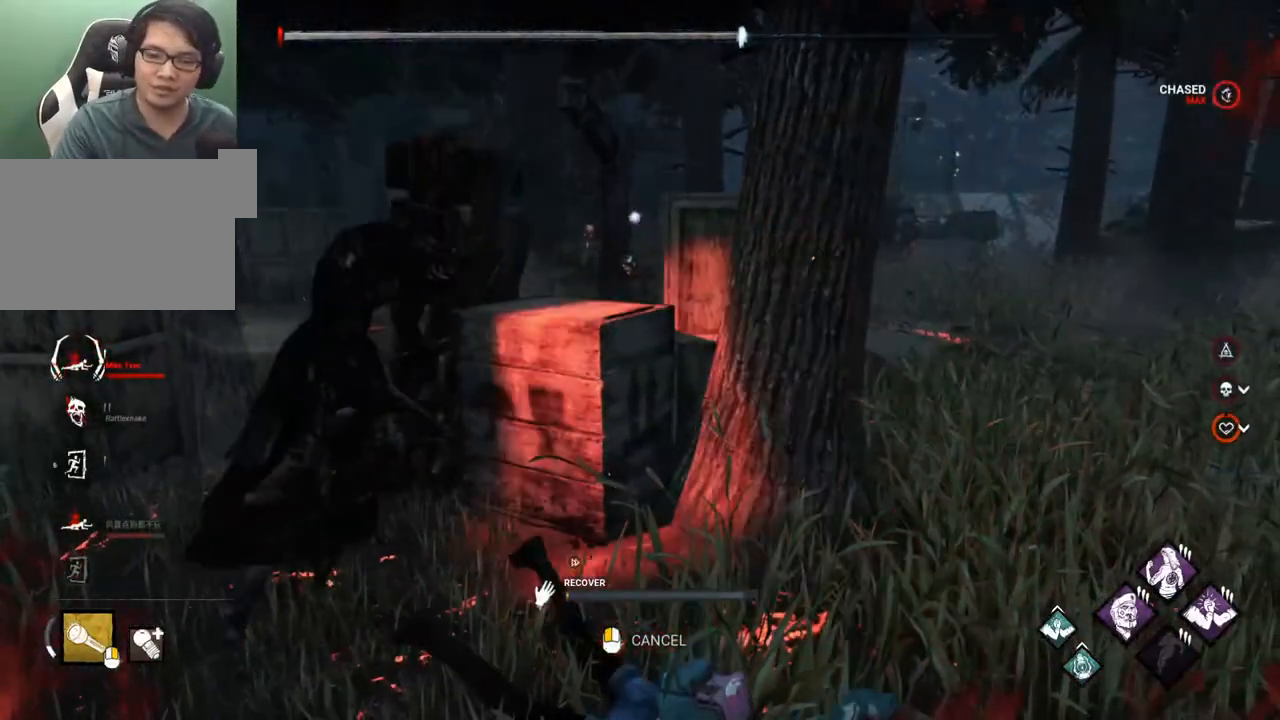
{"keys": [], "mouse": [], "mouse_move": "still", "events": []}
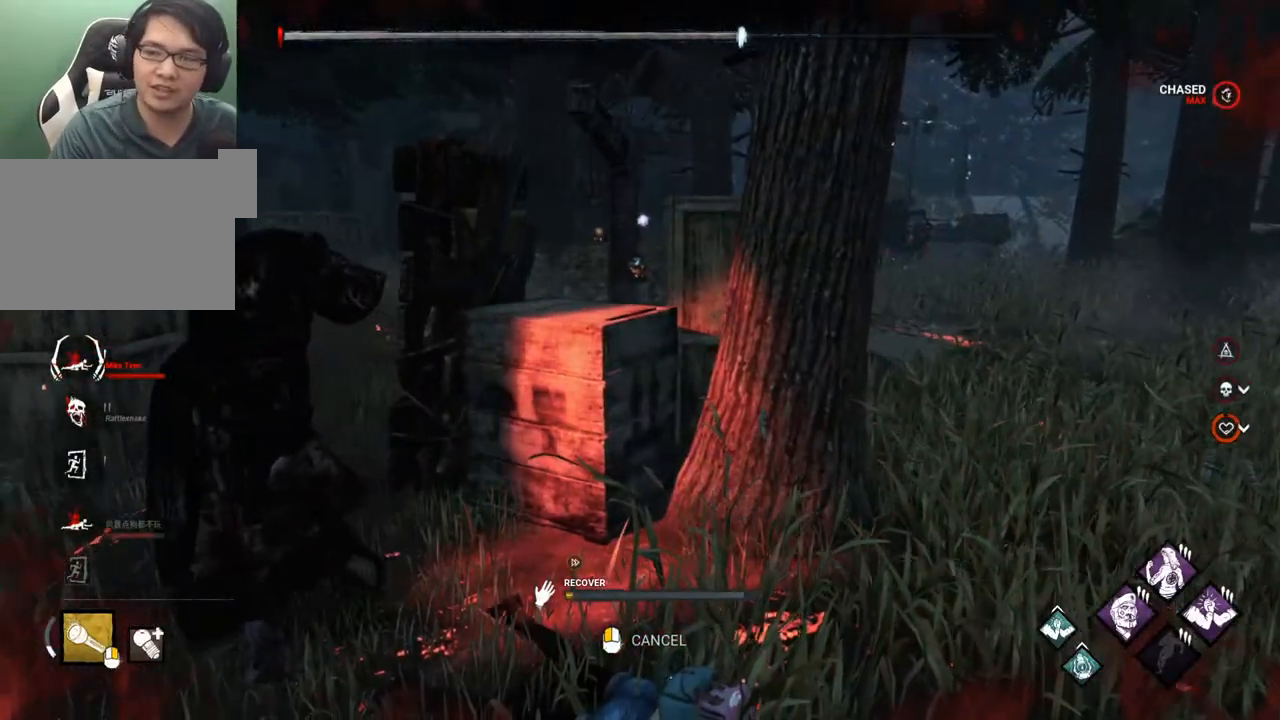
{"keys": [], "mouse": [], "mouse_move": "still", "events": []}
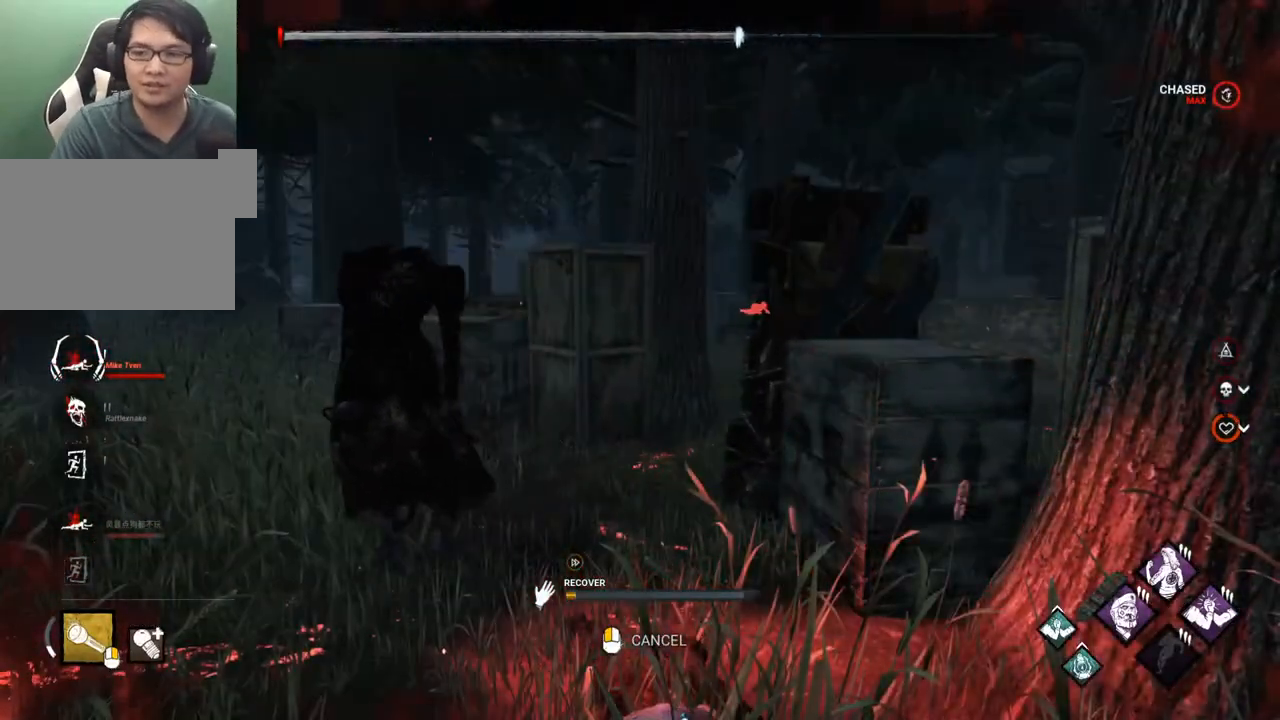
{"keys": [], "mouse": [], "mouse_move": "still", "events": []}
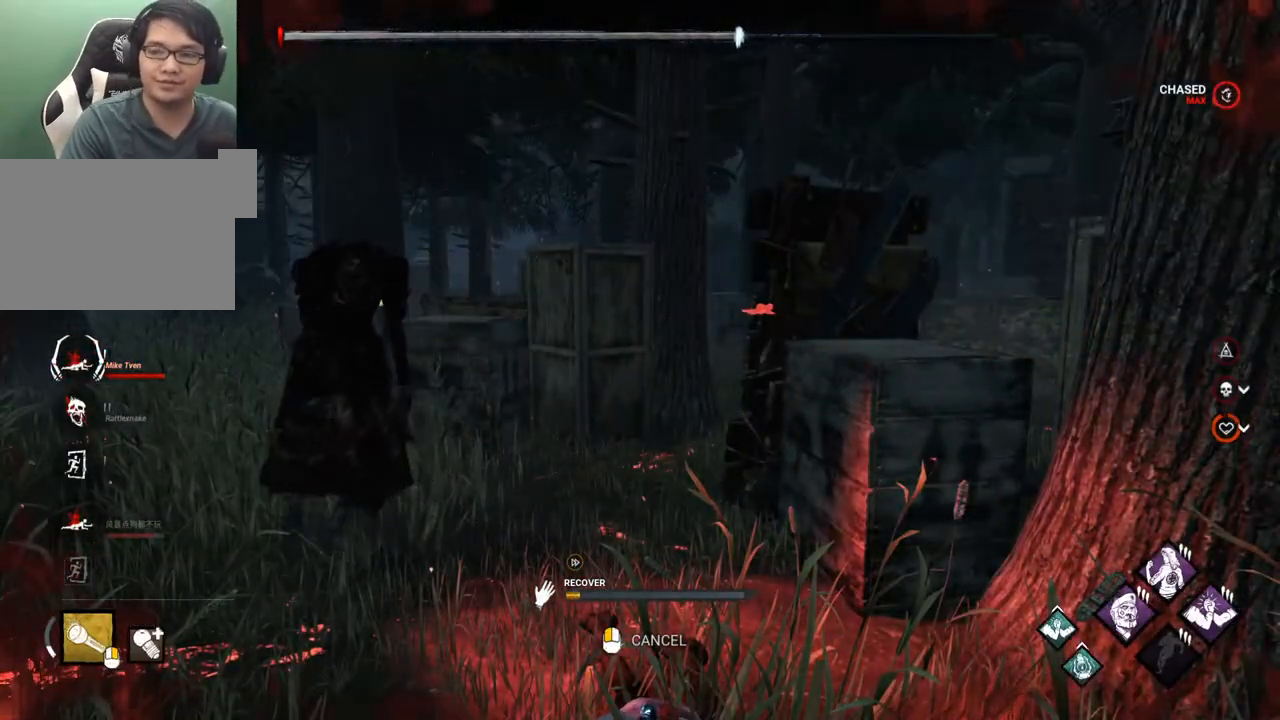
{"keys": [], "mouse": [], "mouse_move": "down", "events": []}
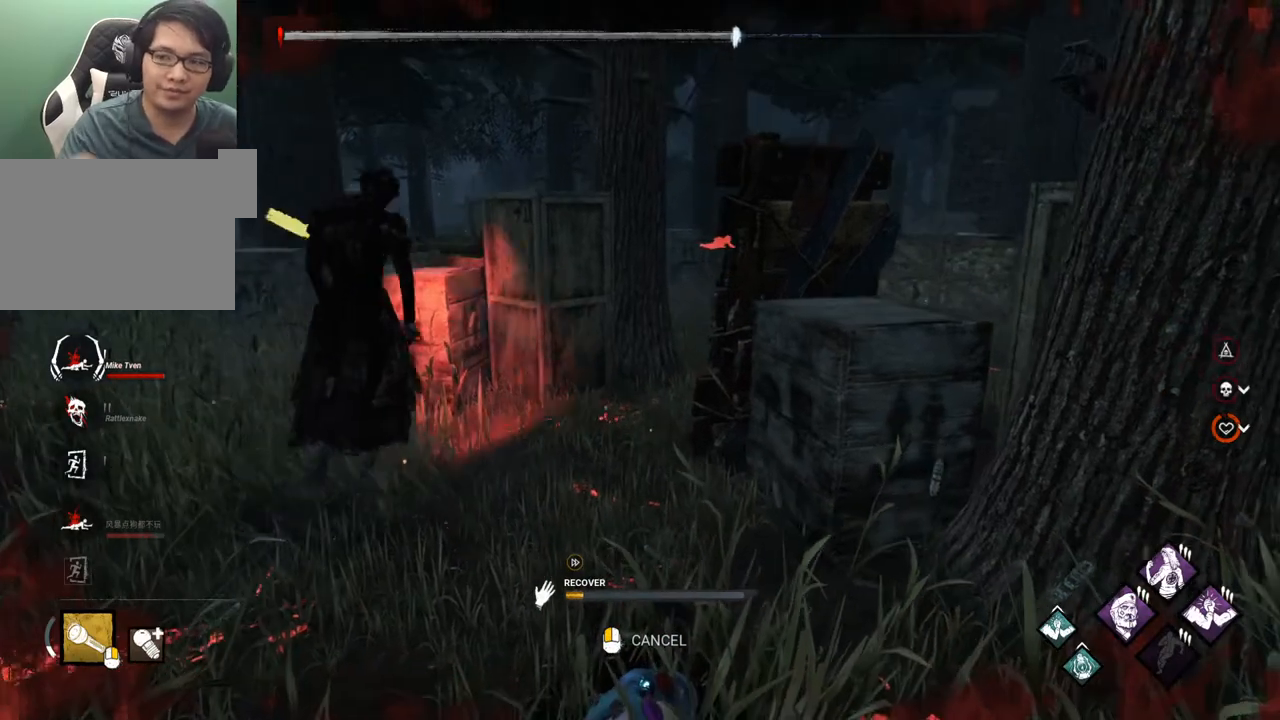
{"keys": [], "mouse": [], "mouse_move": "still", "events": []}
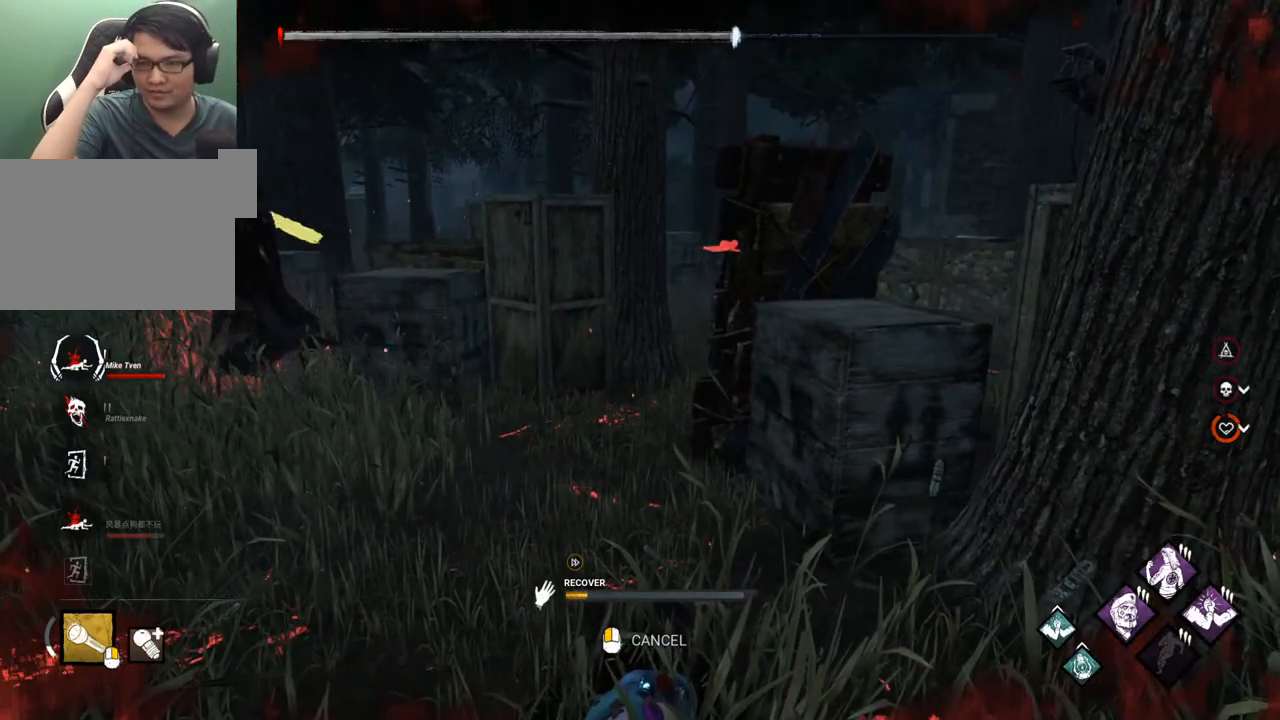
{"keys": [], "mouse": [], "mouse_move": "up-right", "events": []}
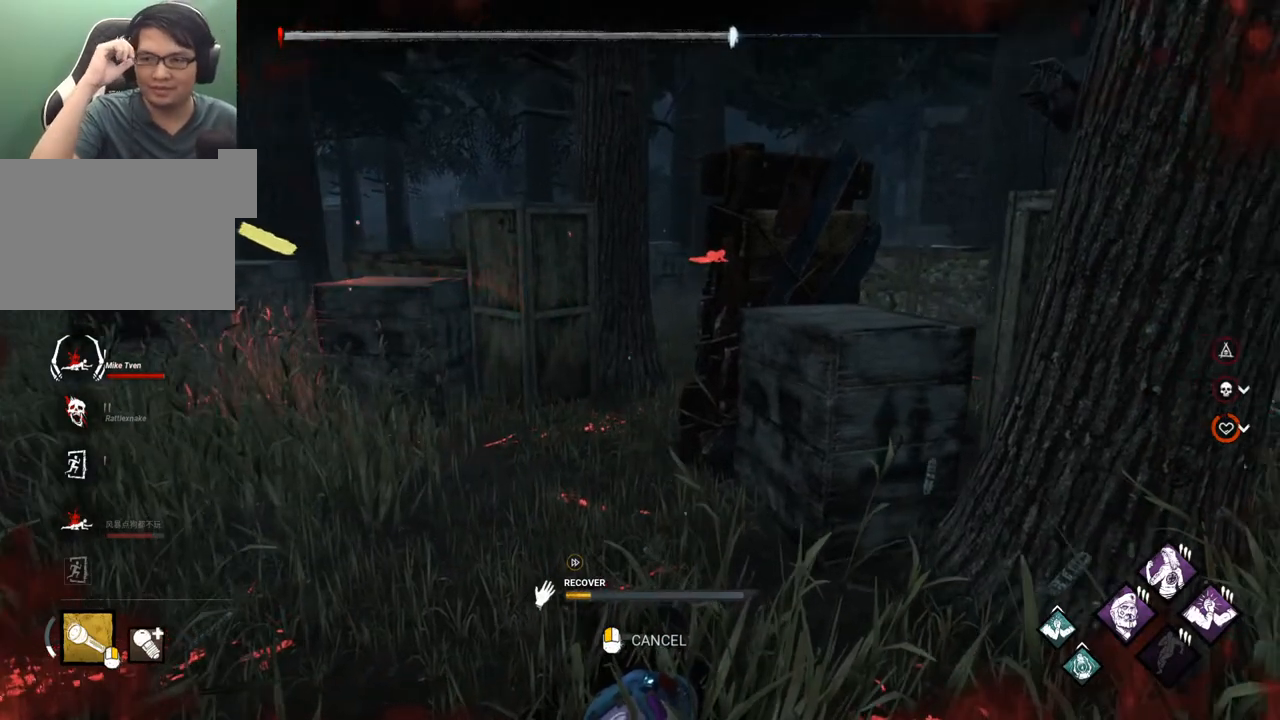
{"keys": [], "mouse": [], "mouse_move": "still", "events": []}
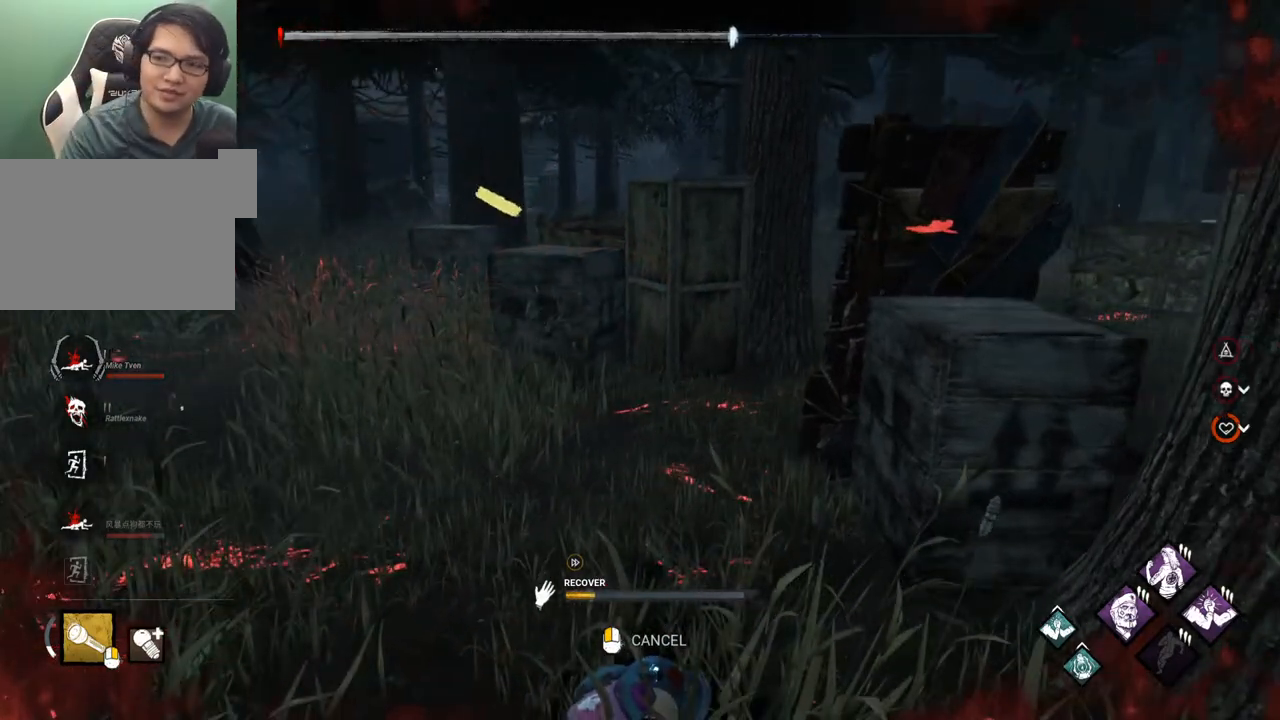
{"keys": [], "mouse": [], "mouse_move": "still", "events": []}
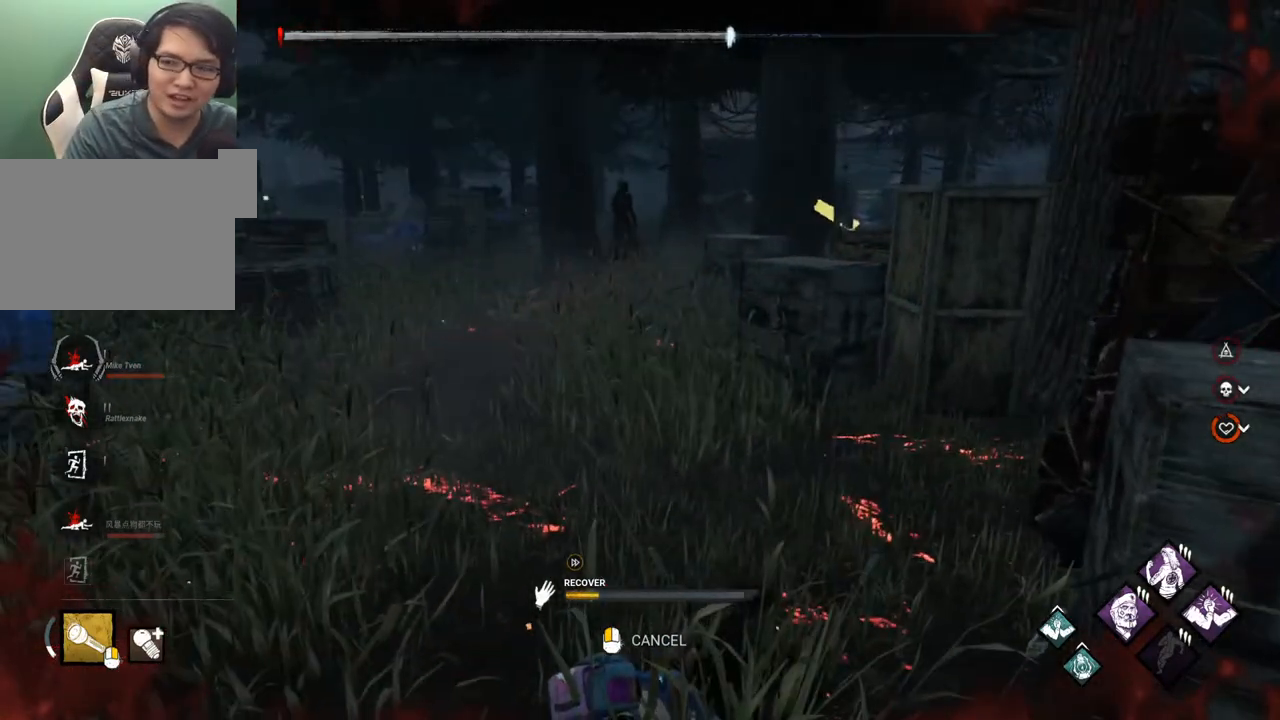
{"keys": [], "mouse": [], "mouse_move": "still", "events": []}
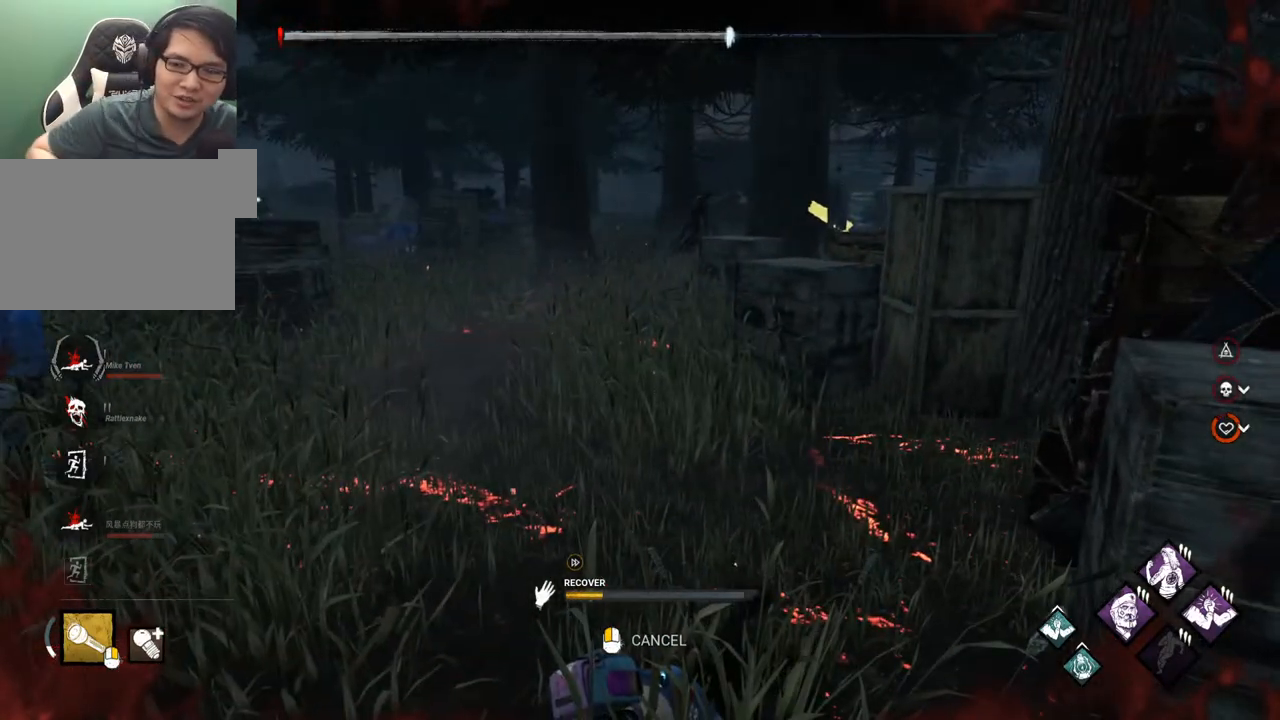
{"keys": [], "mouse": [], "mouse_move": "still", "events": []}
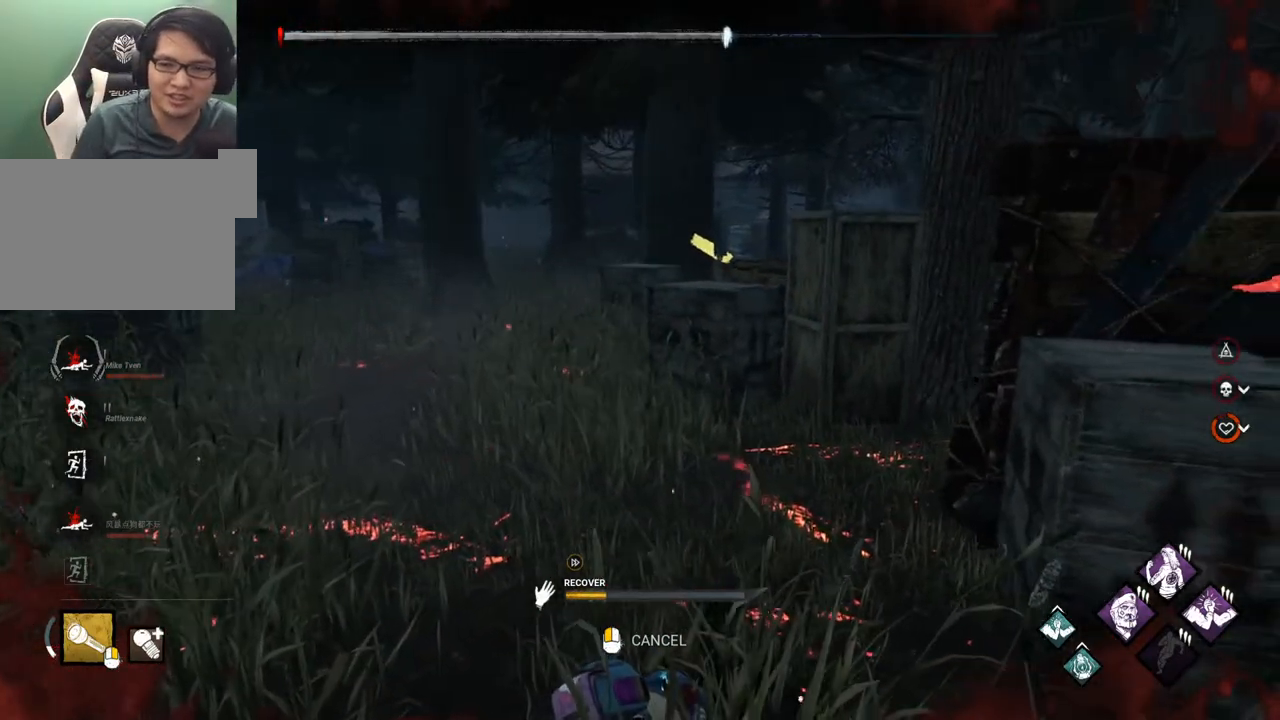
{"keys": [], "mouse": [], "mouse_move": "still", "events": []}
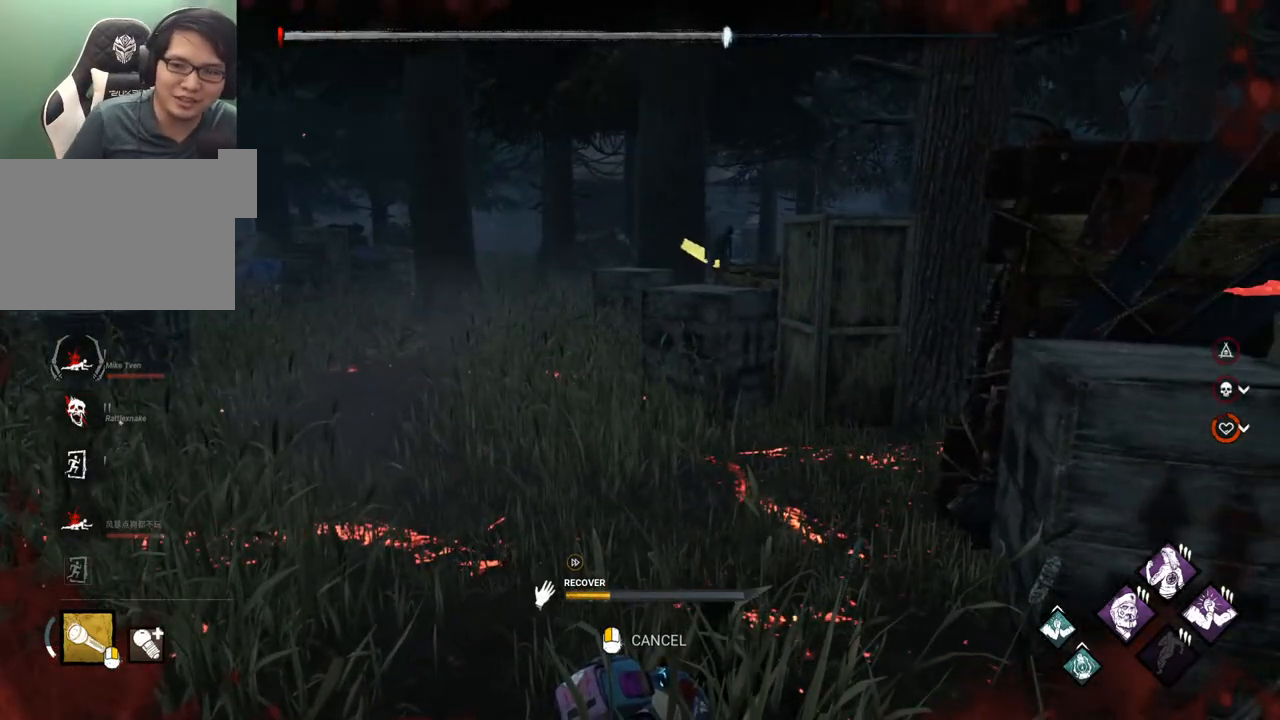
{"keys": [], "mouse": [], "mouse_move": "down-right", "events": []}
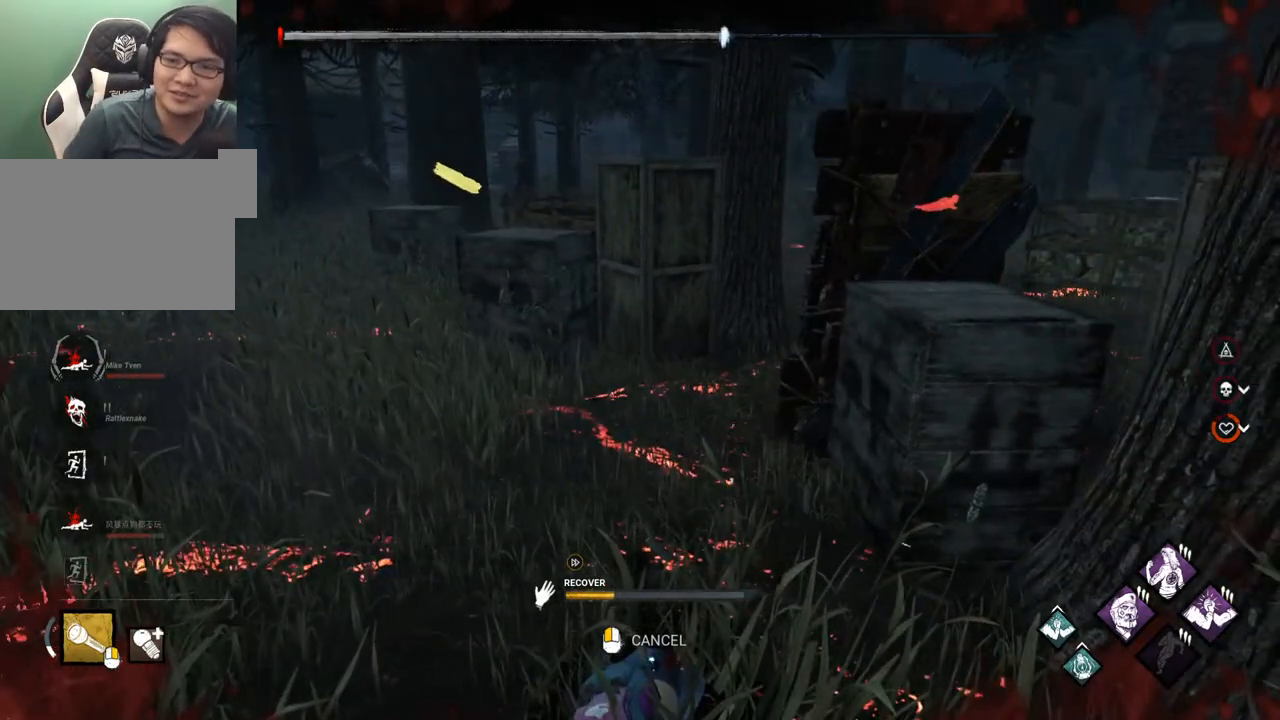
{"keys": [], "mouse": [], "mouse_move": "right", "events": []}
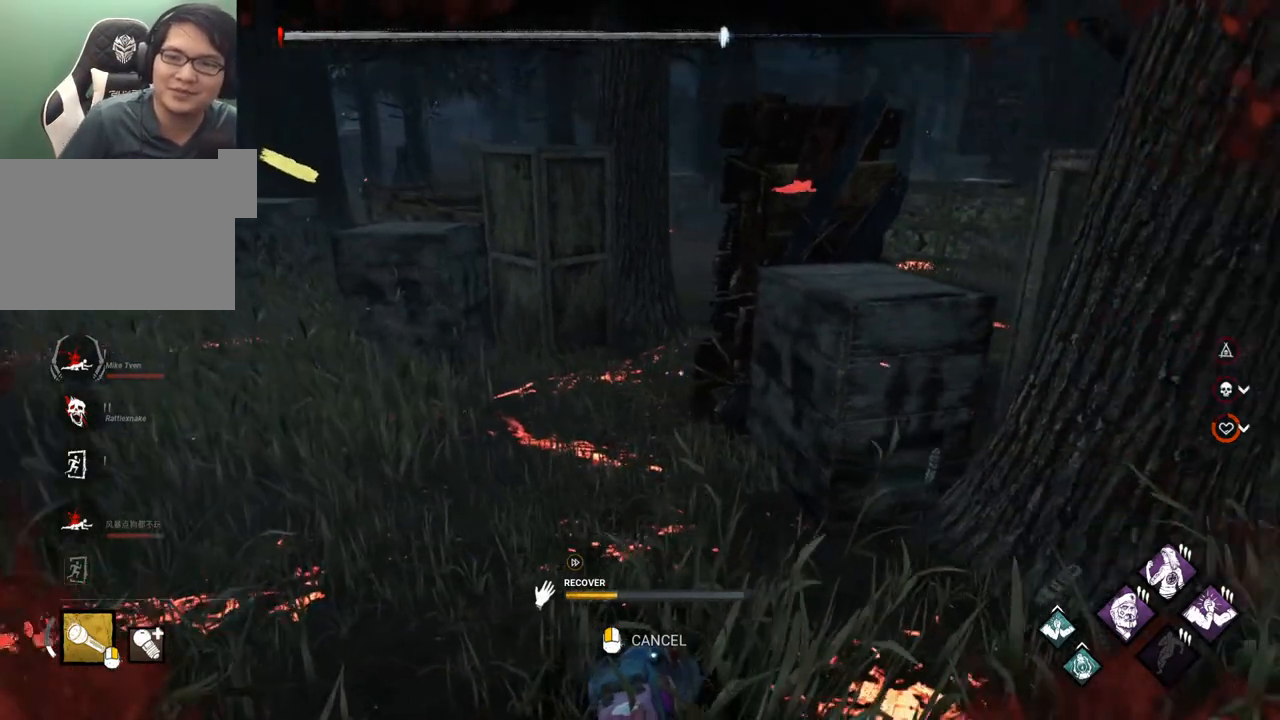
{"keys": [], "mouse": [], "mouse_move": "still", "events": []}
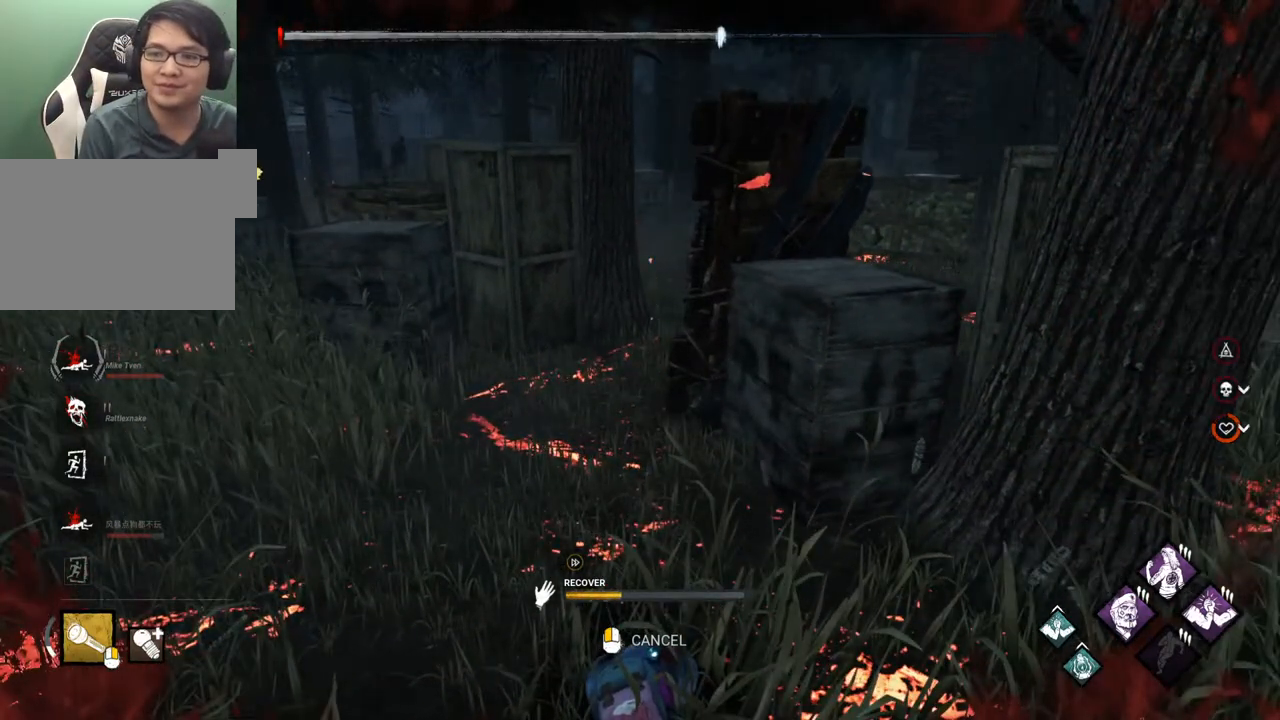
{"keys": [], "mouse": [], "mouse_move": "right", "events": []}
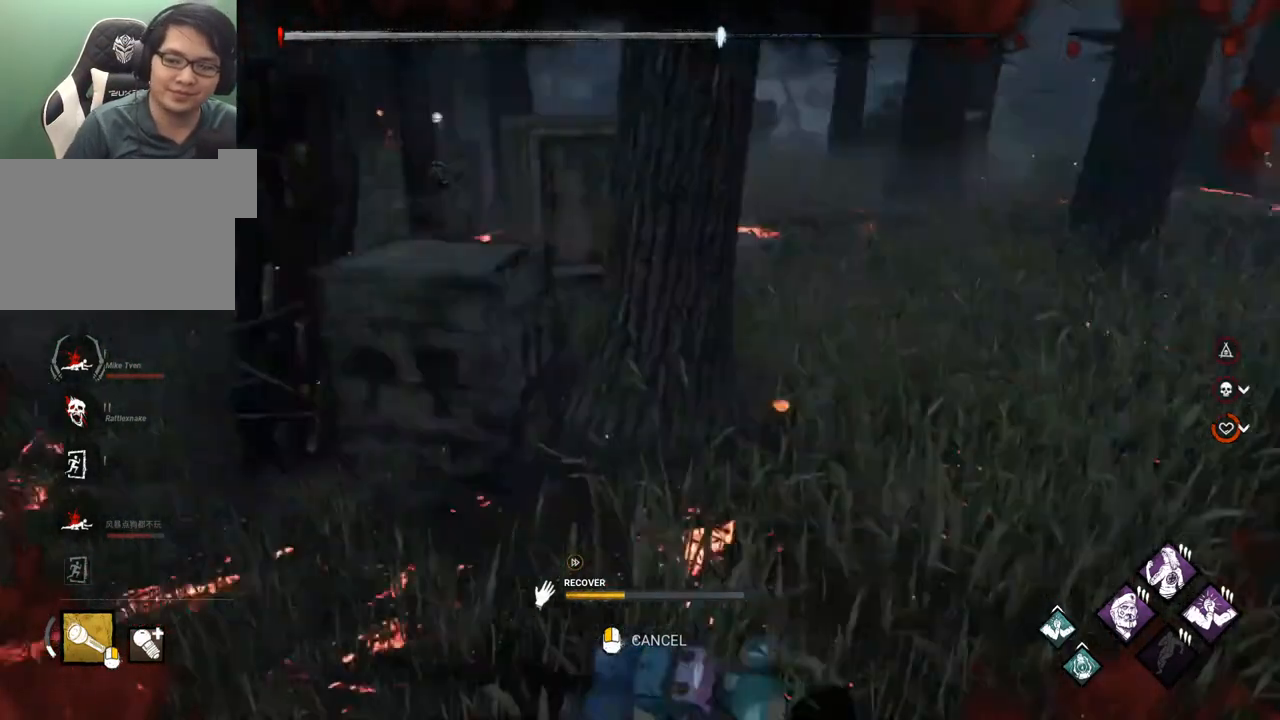
{"keys": [], "mouse": [], "mouse_move": "still", "events": []}
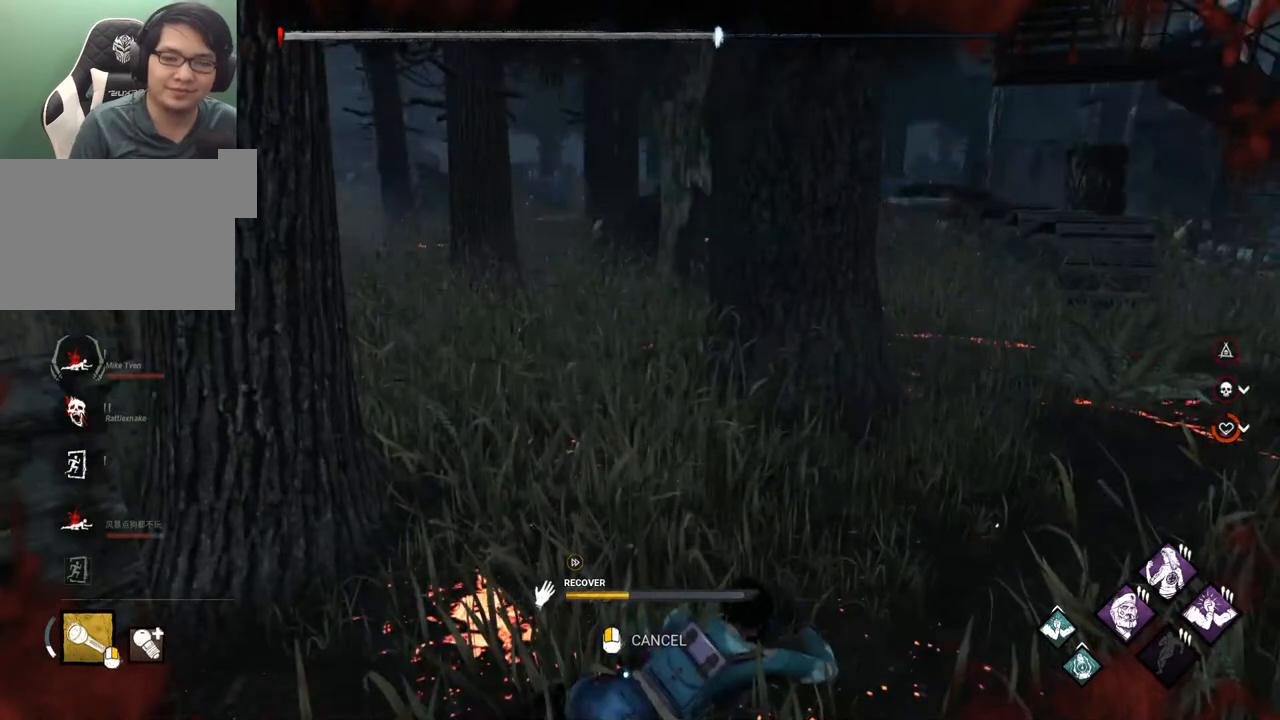
{"keys": [], "mouse": [], "mouse_move": "left", "events": []}
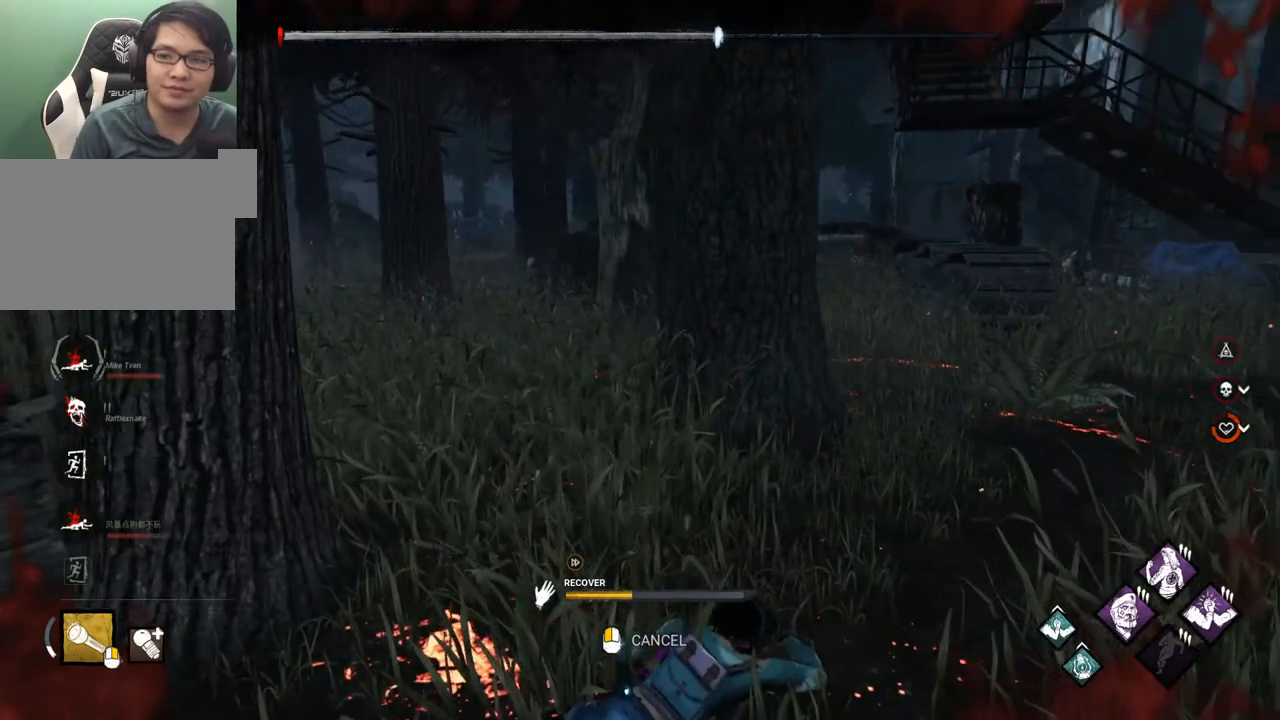
{"keys": [], "mouse": [], "mouse_move": "still", "events": []}
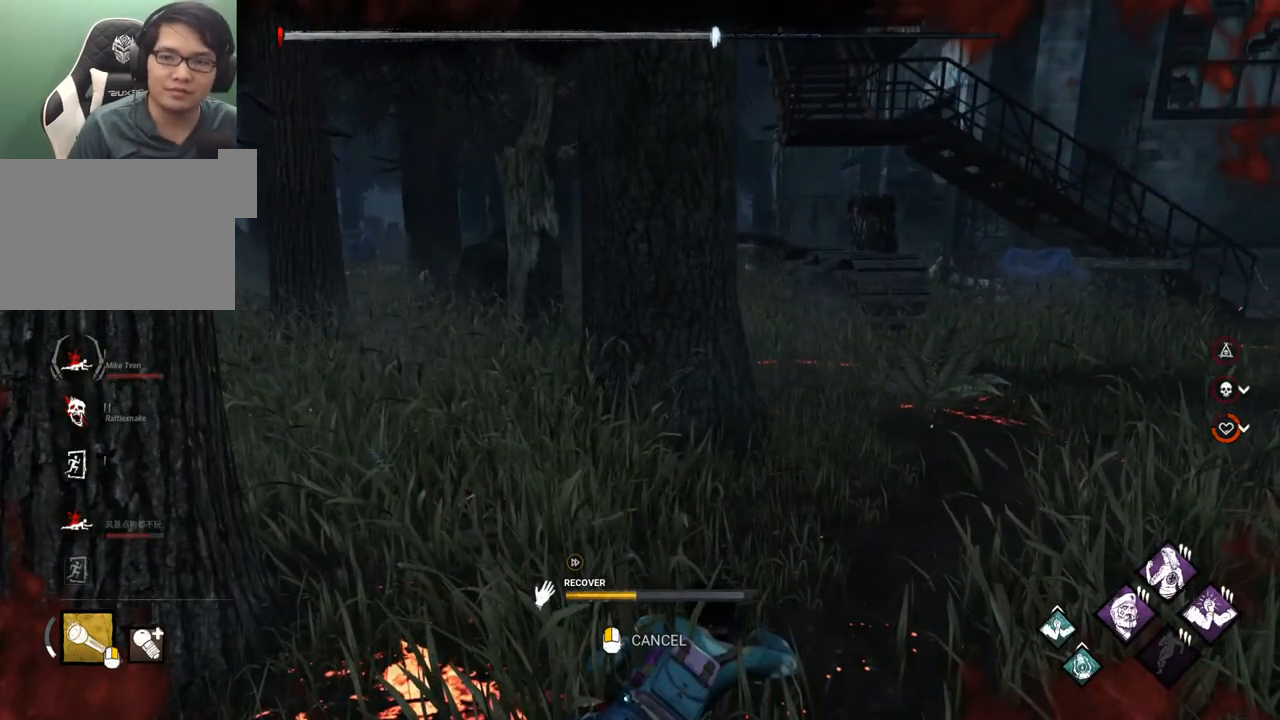
{"keys": [], "mouse": [], "mouse_move": "still", "events": []}
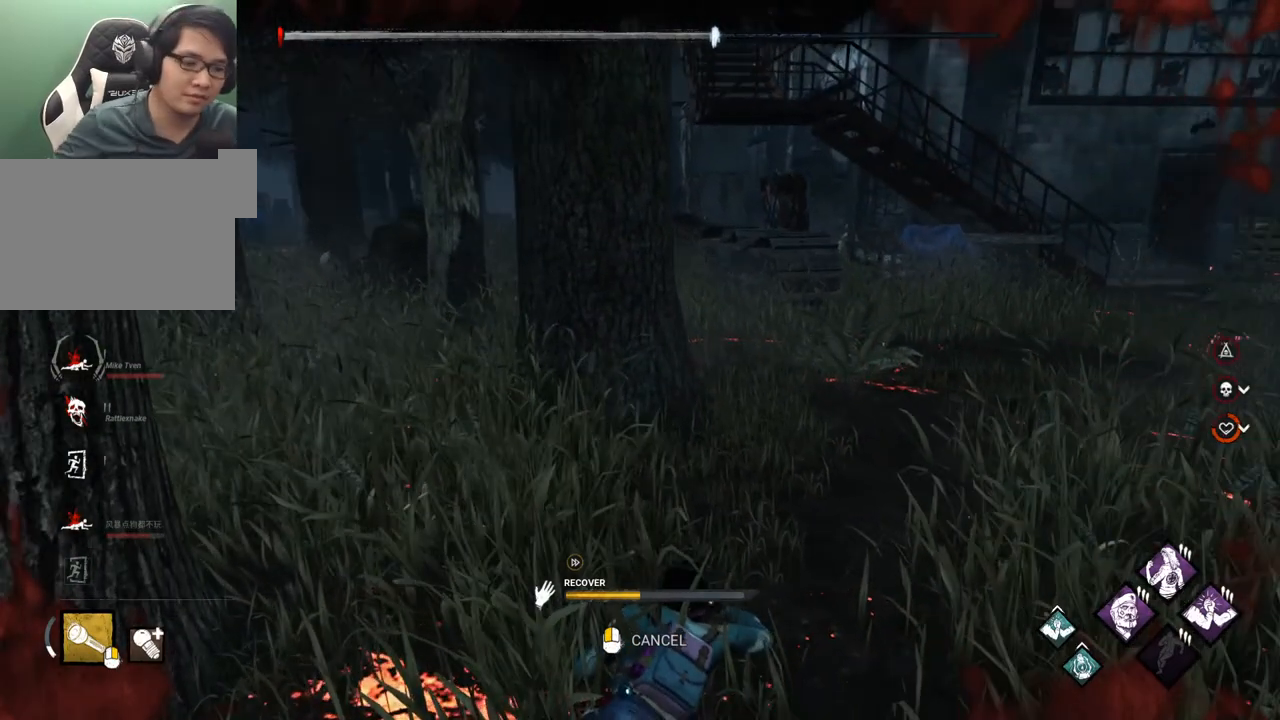
{"keys": [], "mouse": [], "mouse_move": "still", "events": []}
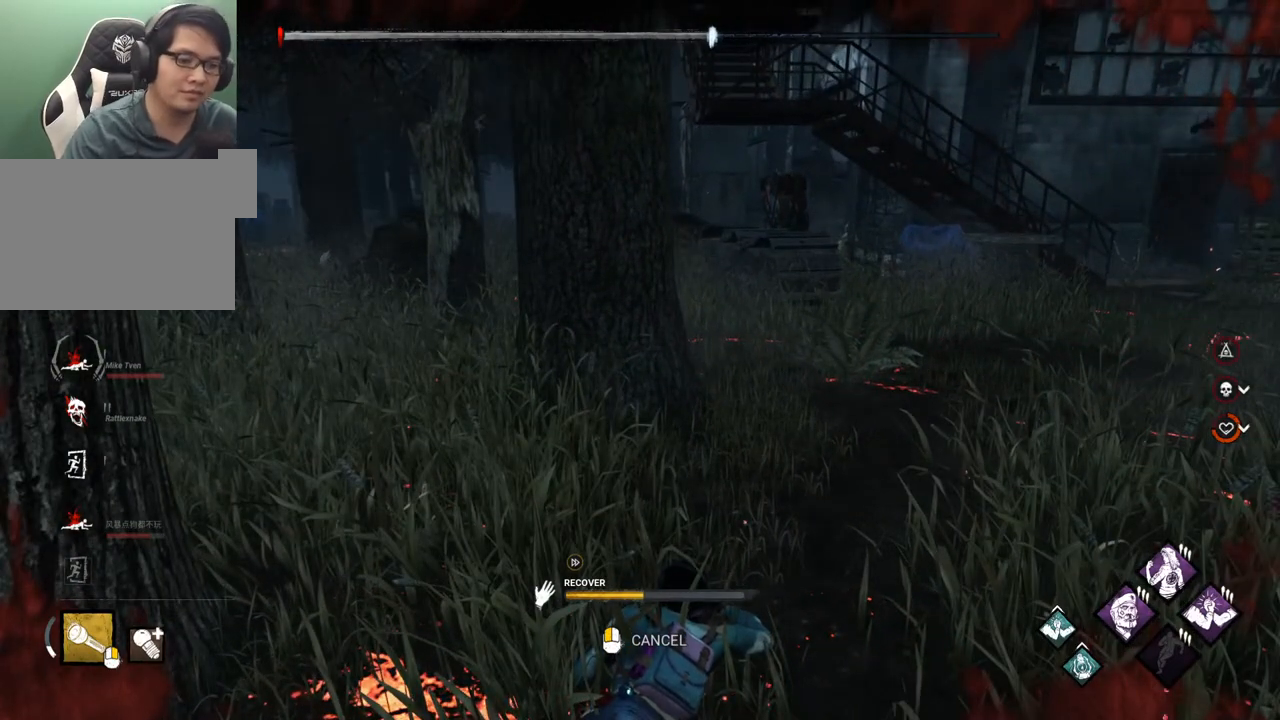
{"keys": [], "mouse": [], "mouse_move": "still", "events": []}
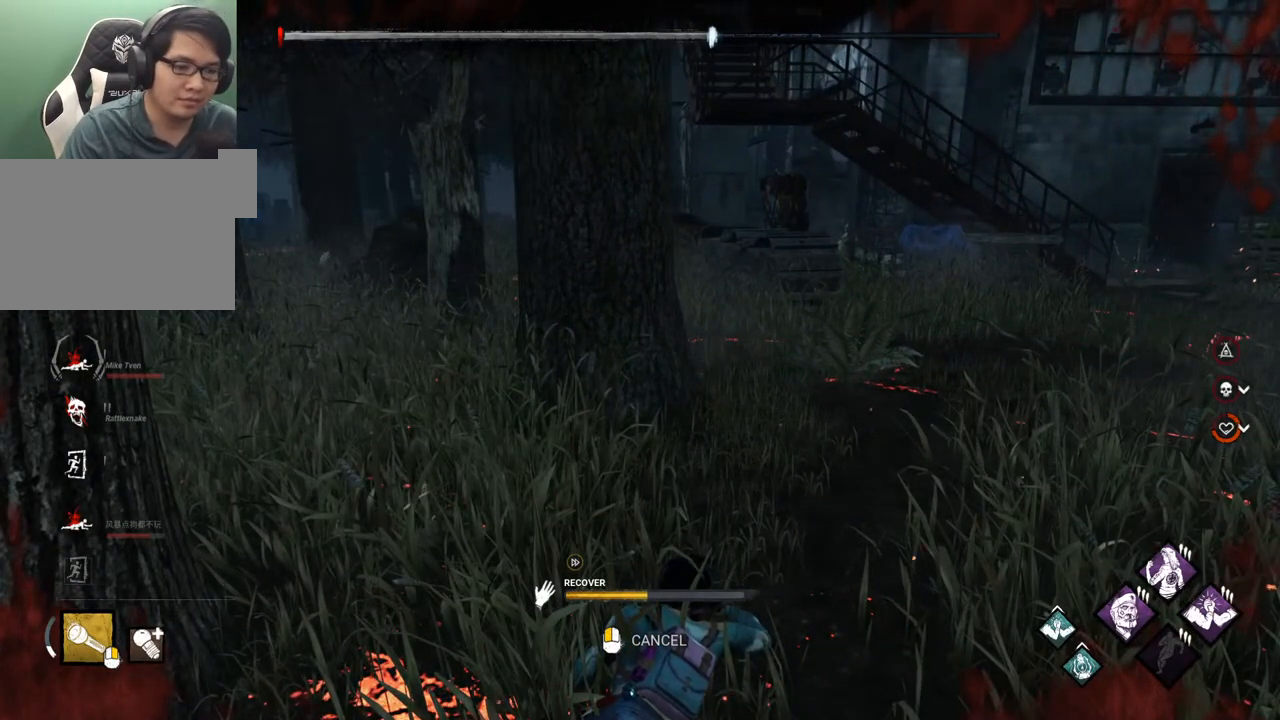
{"keys": [], "mouse": [], "mouse_move": "still", "events": []}
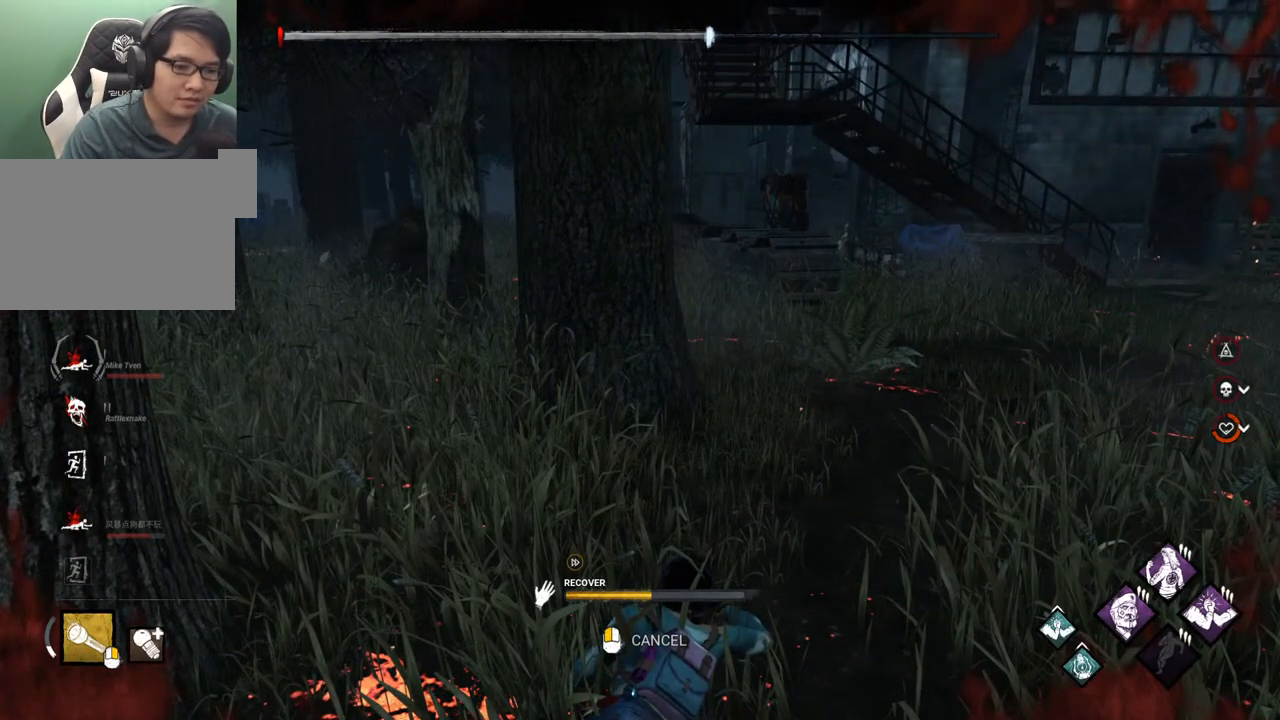
{"keys": [], "mouse": [], "mouse_move": "still", "events": []}
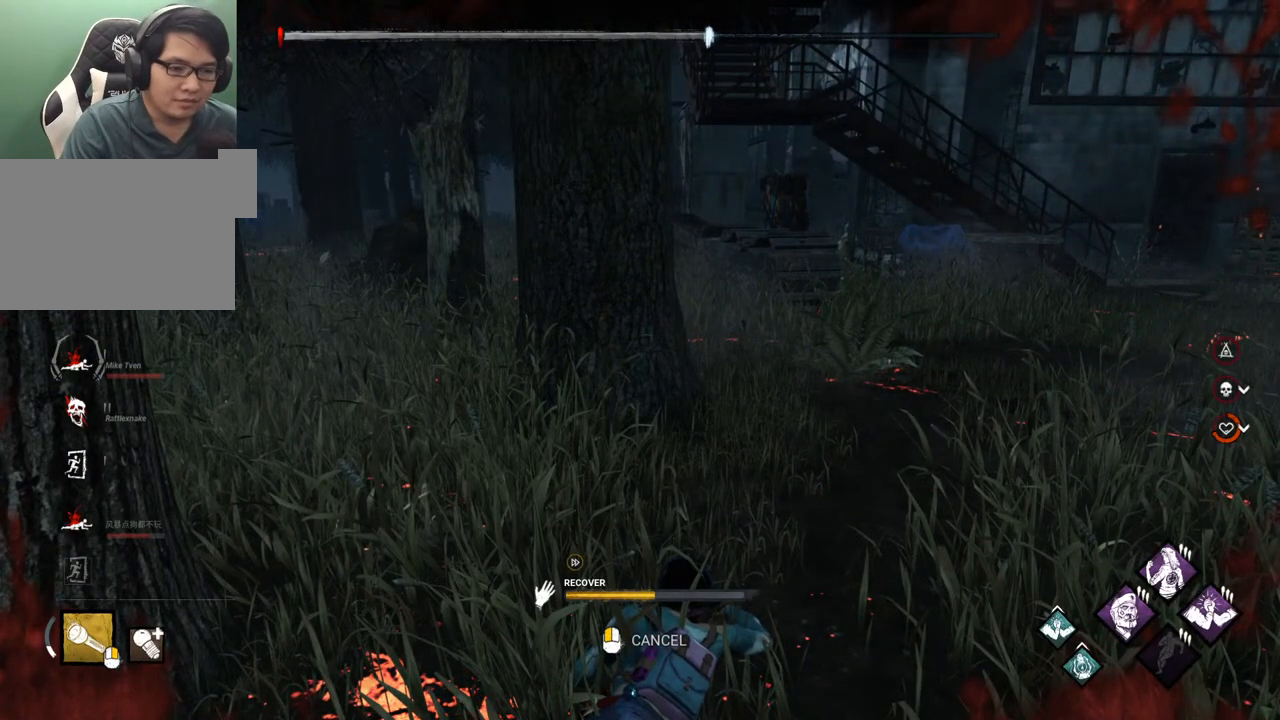
{"keys": [], "mouse": [], "mouse_move": "still", "events": []}
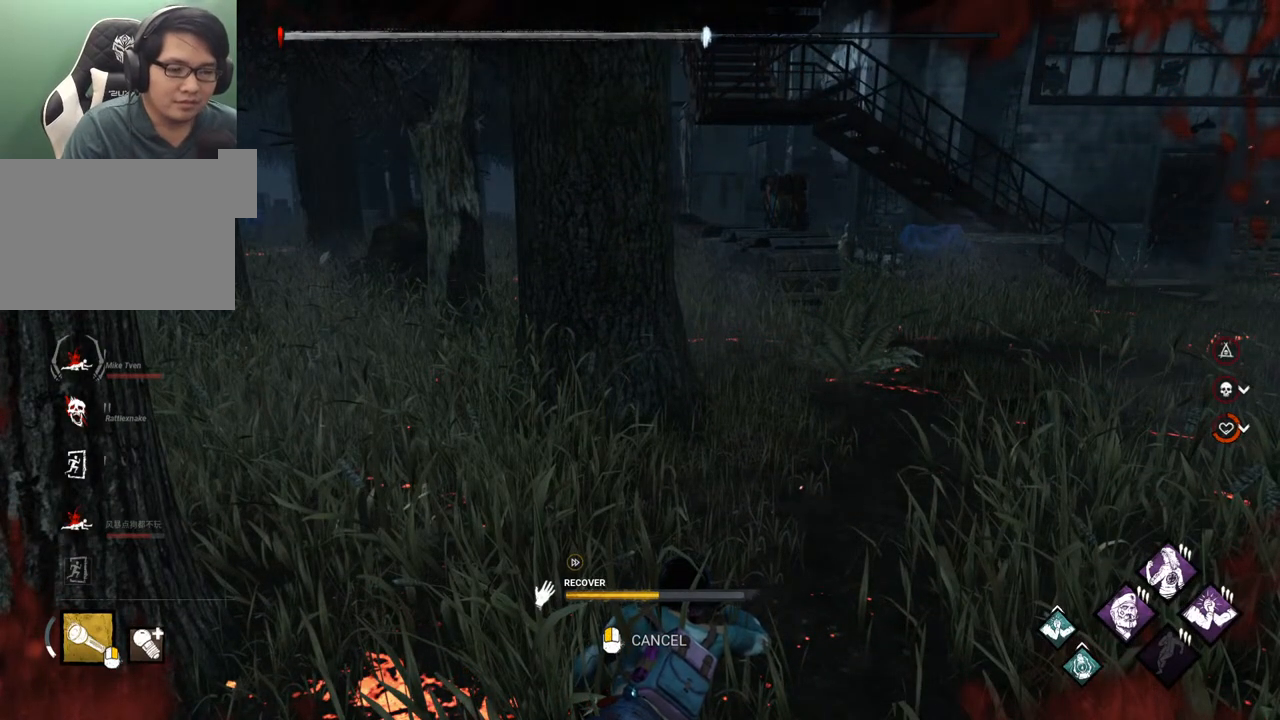
{"keys": [], "mouse": [], "mouse_move": "still", "events": []}